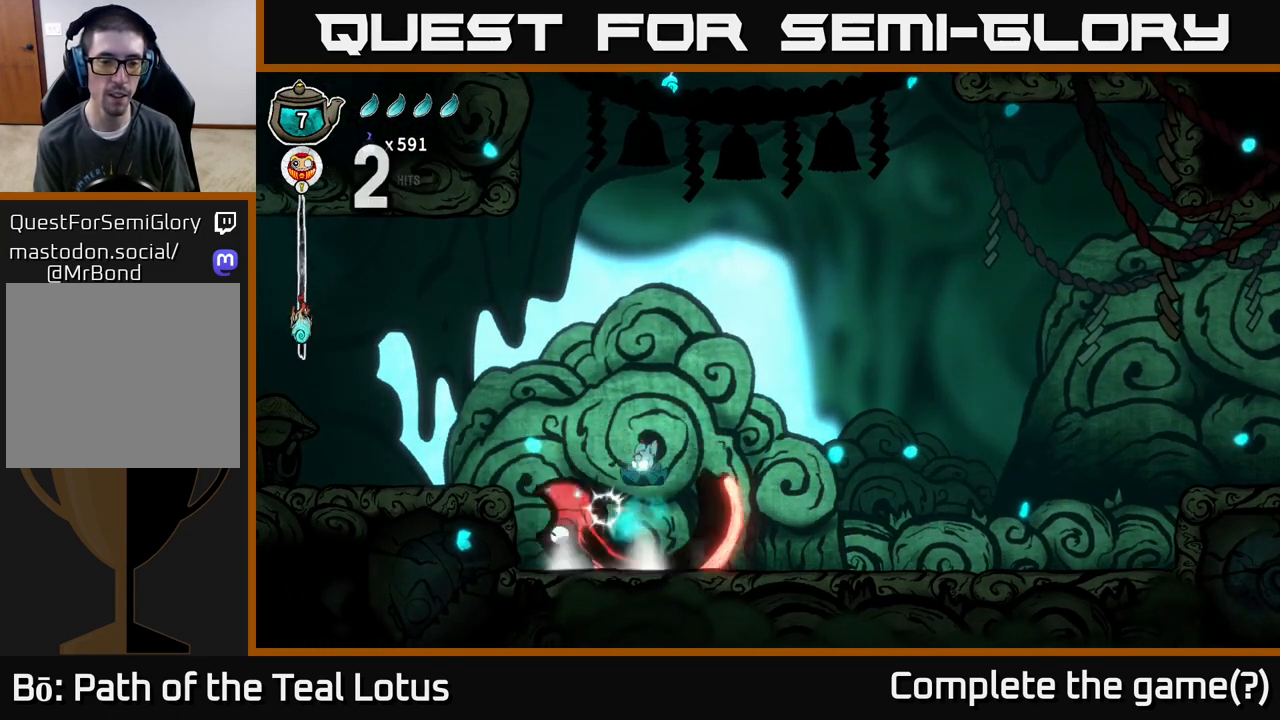
Gameplay with a controller (Xbox layout); each line is a JSON object with the inputs held at the frame after it. "events" lists button and stick changes between this image and that frame as [ms after this image, input, new state], when the widget could be followed in between.
{"buttons": [], "left_stick": "left", "right_stick": "center", "events": [[33, "X", "up"], [350, "left_stick", "down-left"], [467, "A", "up"], [467, "left_stick", "left"]]}
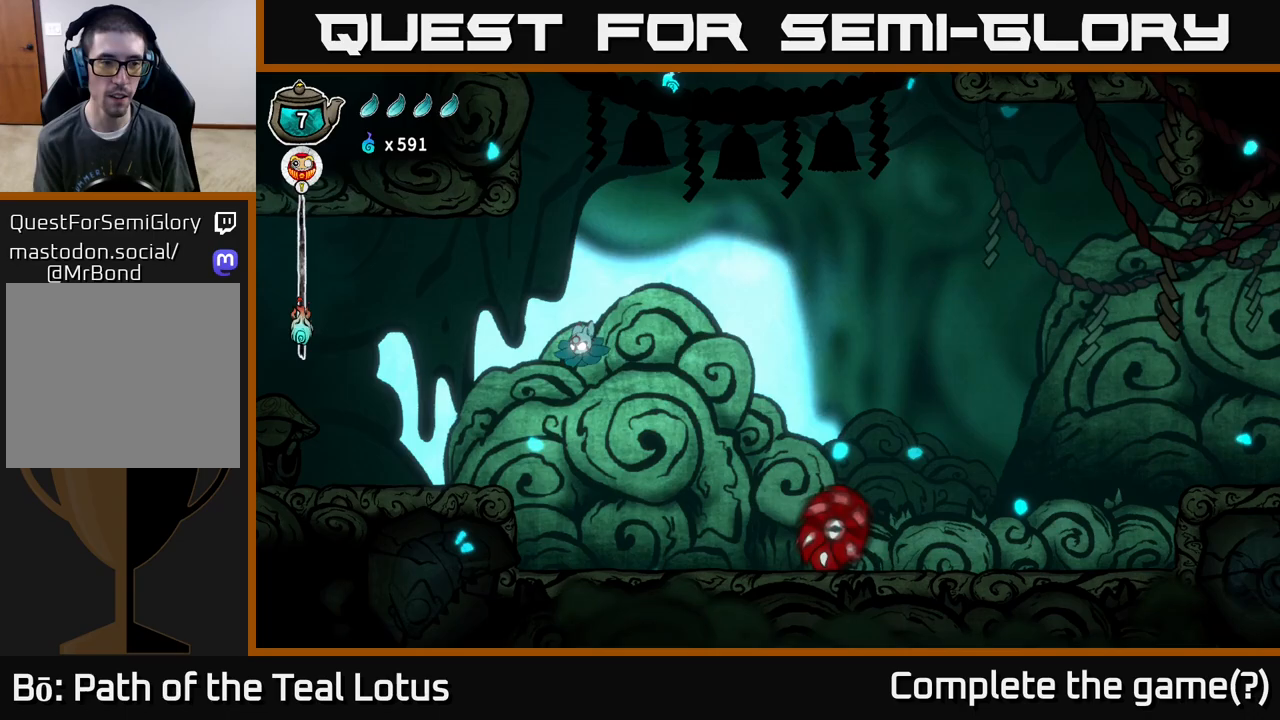
{"buttons": ["R2"], "left_stick": "left", "right_stick": "center", "events": [[183, "R2", "down"]]}
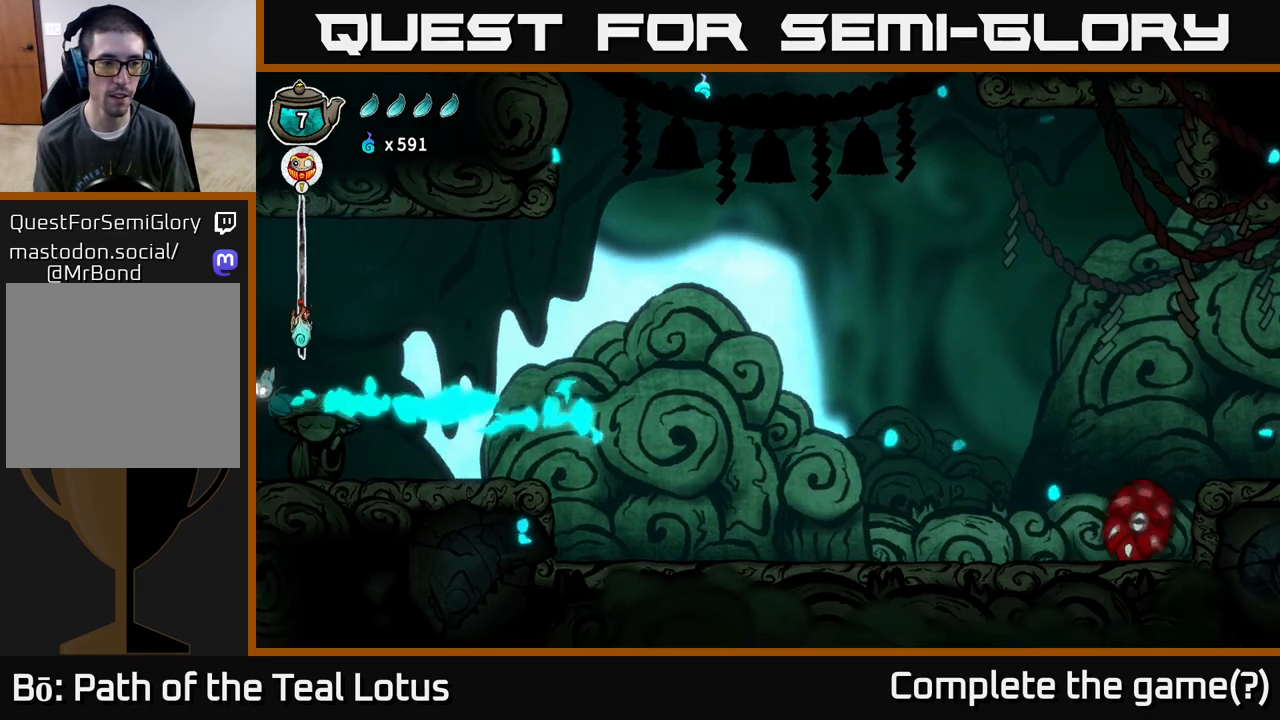
{"buttons": ["A"], "left_stick": "left", "right_stick": "center", "events": [[350, "R2", "up"], [433, "A", "down"]]}
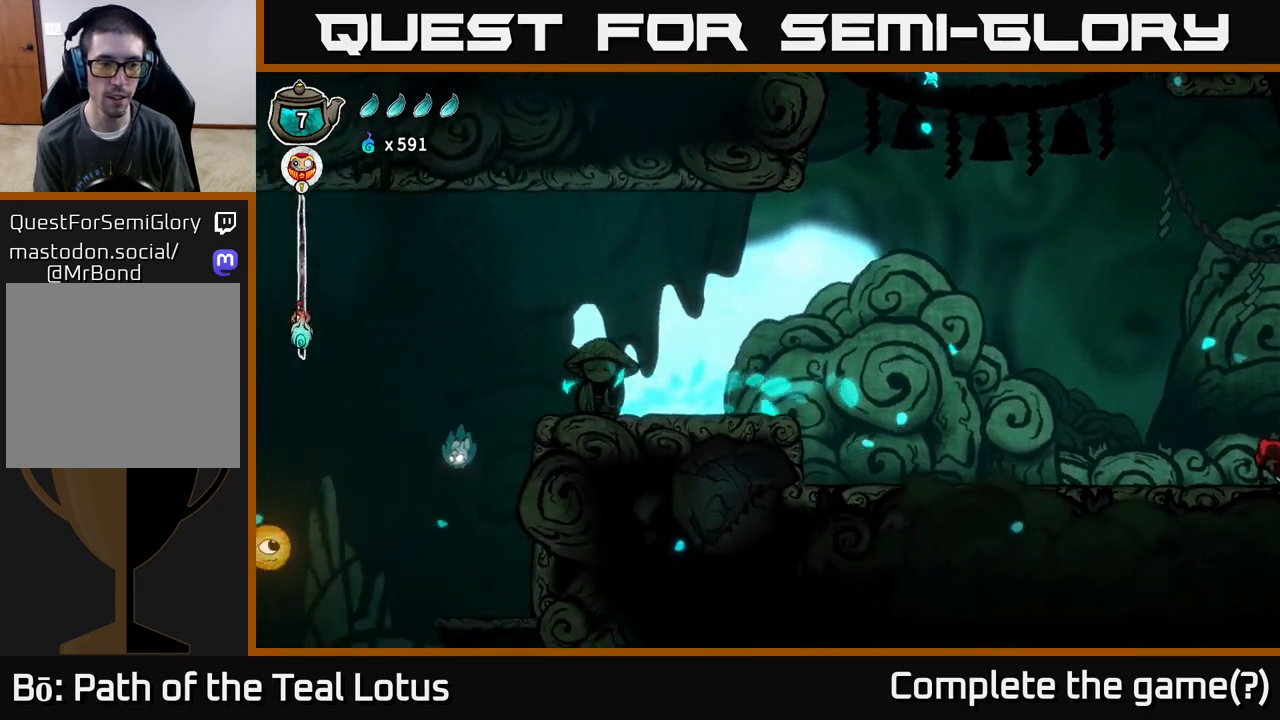
{"buttons": ["A"], "left_stick": "up", "right_stick": "center", "events": [[283, "A", "up"], [283, "left_stick", "up-left"], [383, "left_stick", "up"], [417, "A", "down"]]}
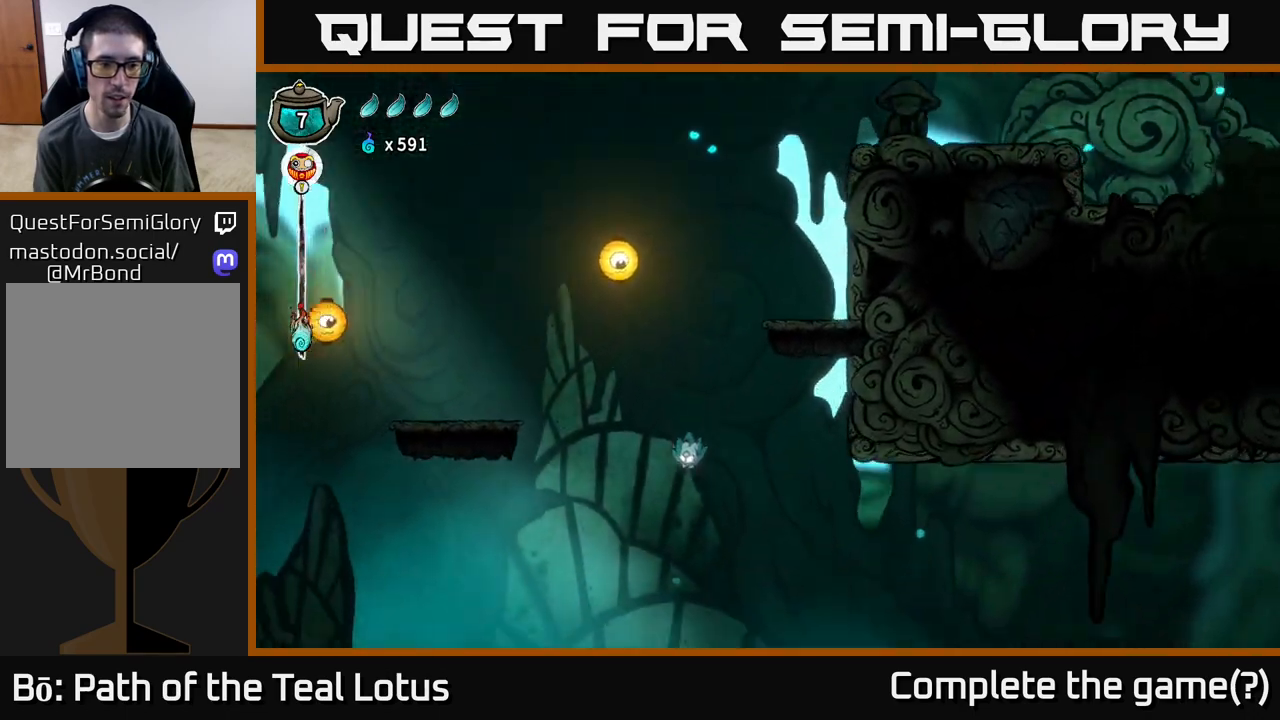
{"buttons": [], "left_stick": "center", "right_stick": "center", "events": [[17, "left_stick", "up-left"], [133, "A", "up"], [350, "left_stick", "center"]]}
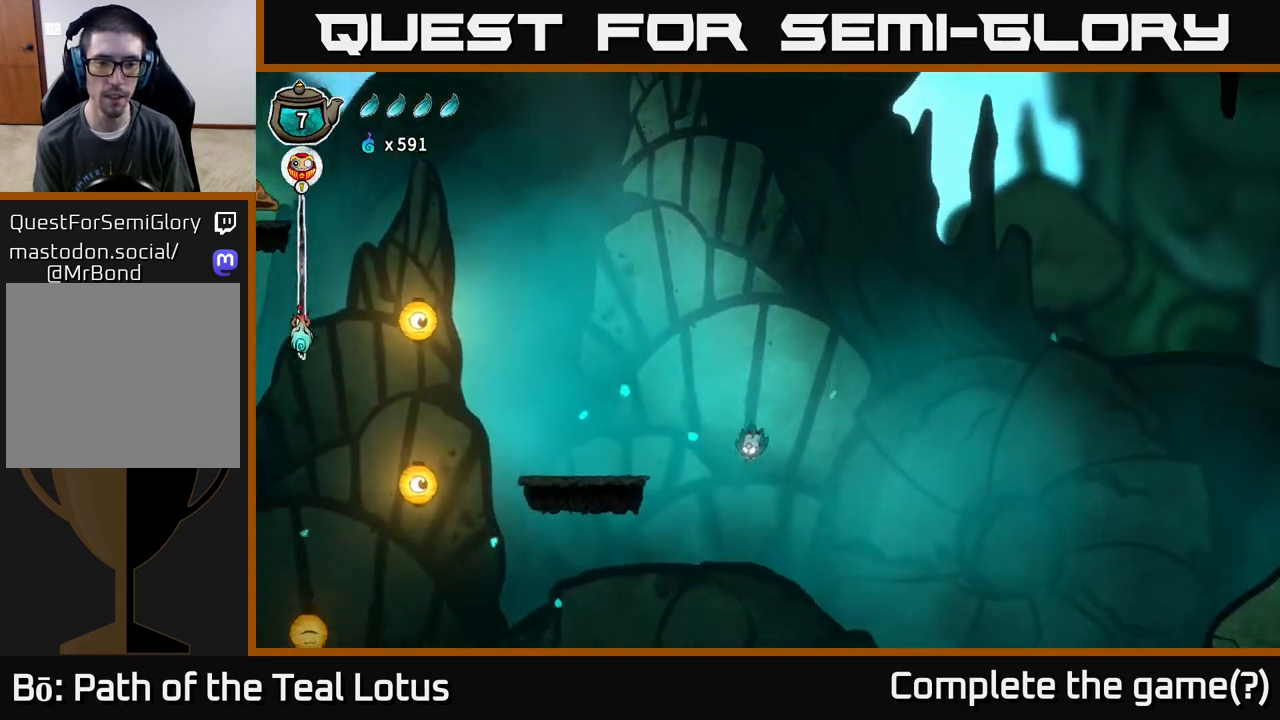
{"buttons": [], "left_stick": "center", "right_stick": "center", "events": []}
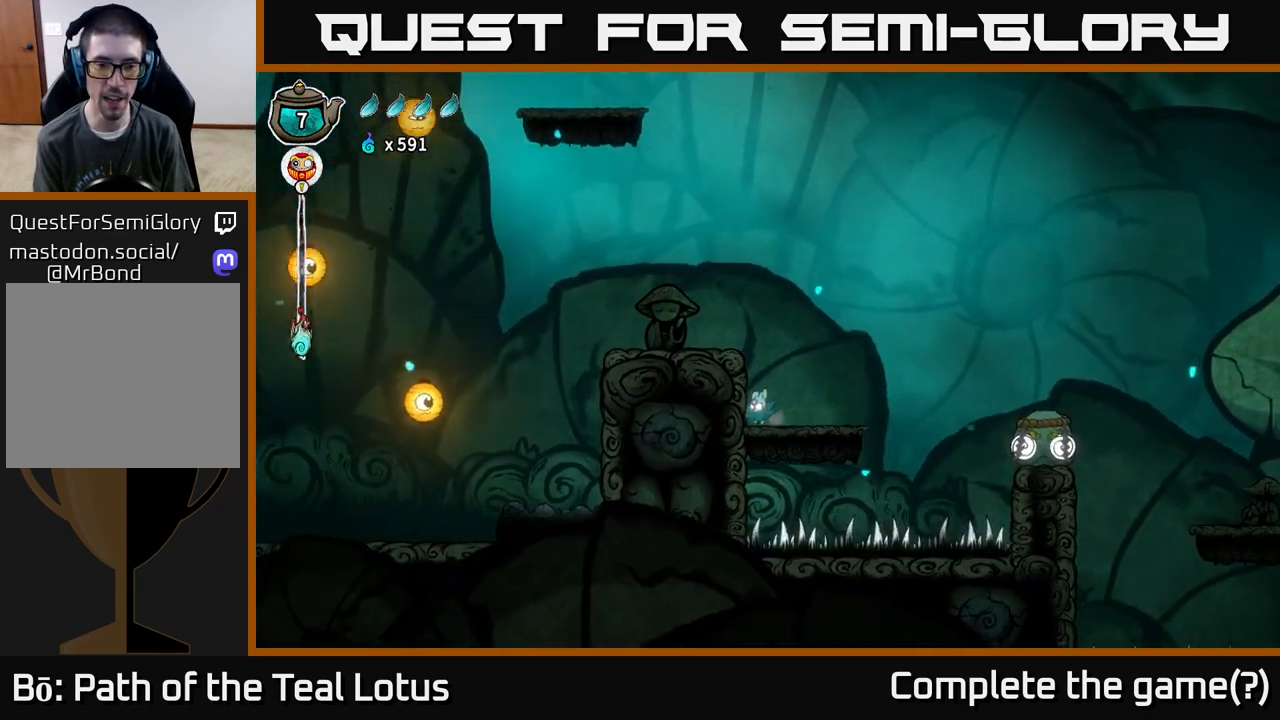
{"buttons": ["A"], "left_stick": "left", "right_stick": "center", "events": [[183, "left_stick", "left"], [267, "A", "down"]]}
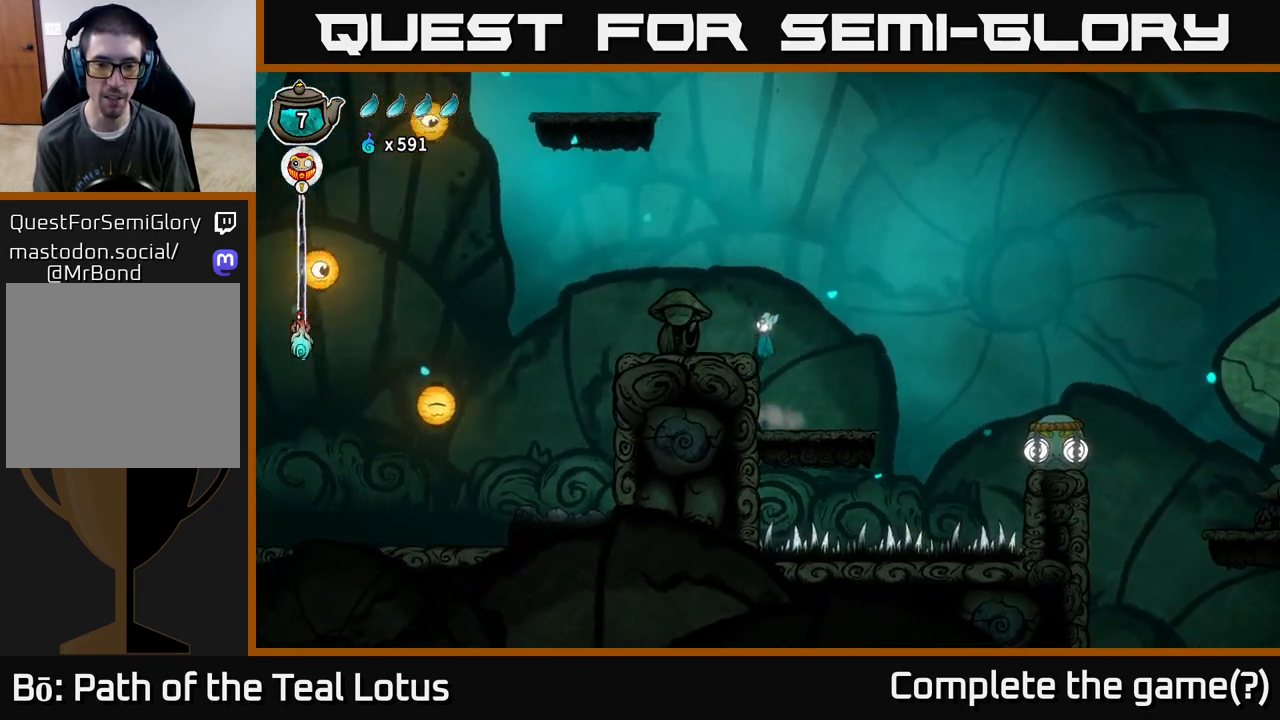
{"buttons": [], "left_stick": "center", "right_stick": "center", "events": [[133, "A", "up"], [250, "left_stick", "center"]]}
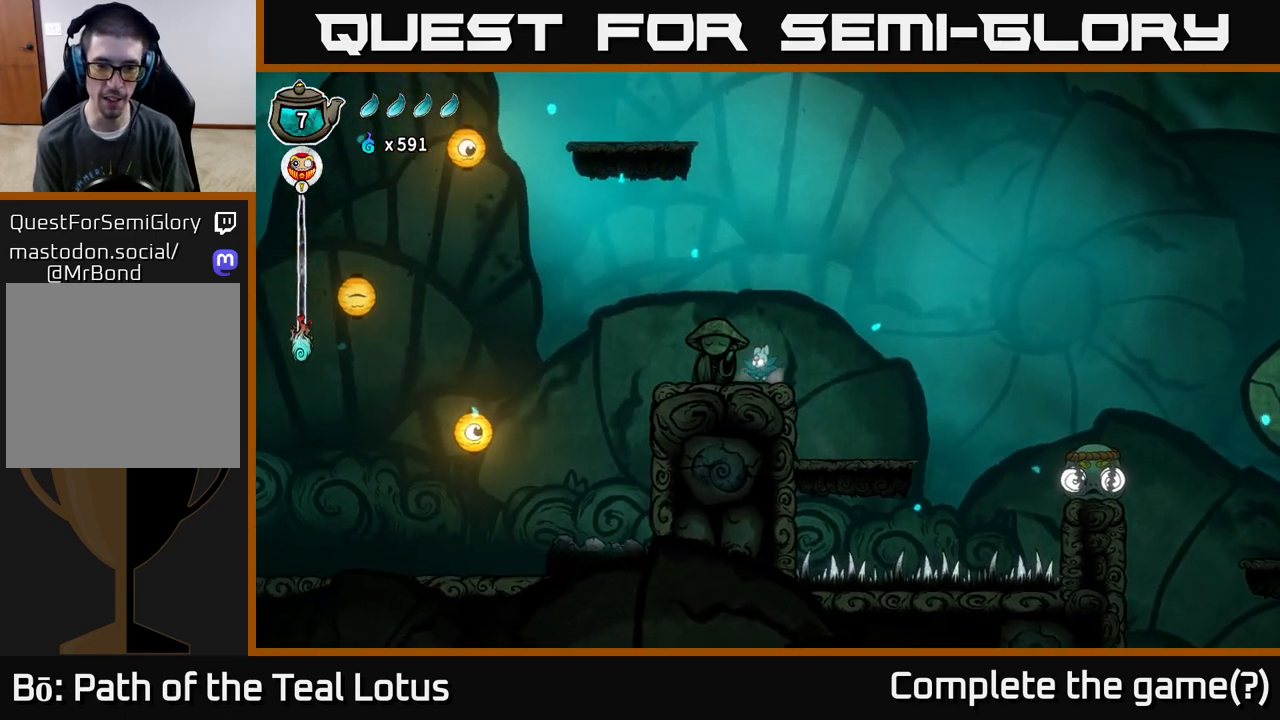
{"buttons": [], "left_stick": "center", "right_stick": "center", "events": [[217, "SELECT", "down"], [367, "SELECT", "up"]]}
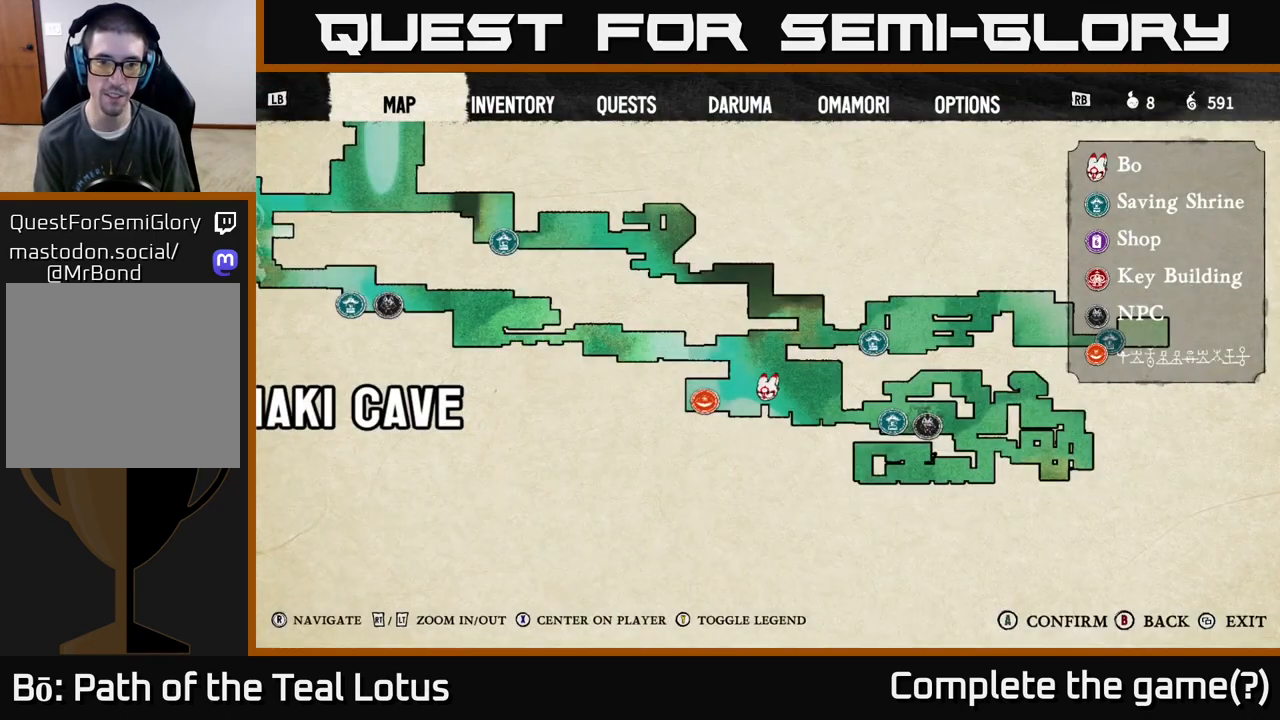
{"buttons": [], "left_stick": "center", "right_stick": "center", "events": []}
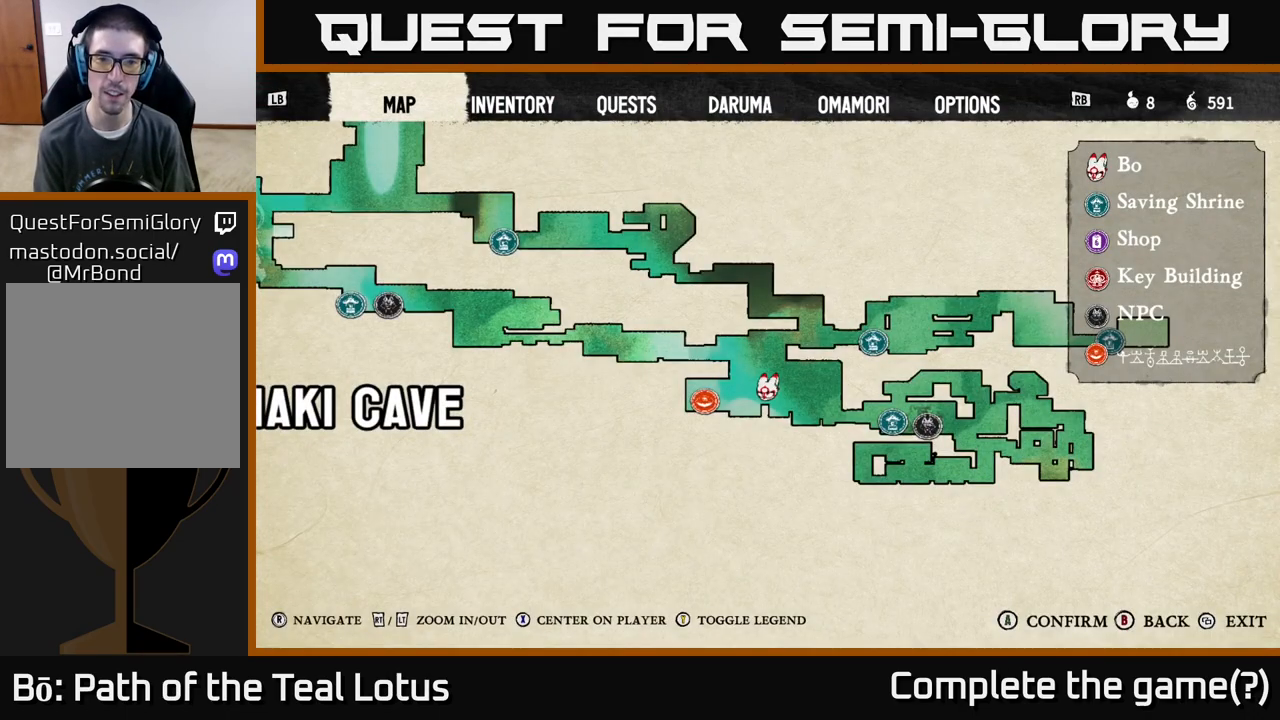
{"buttons": [], "left_stick": "center", "right_stick": "center", "events": []}
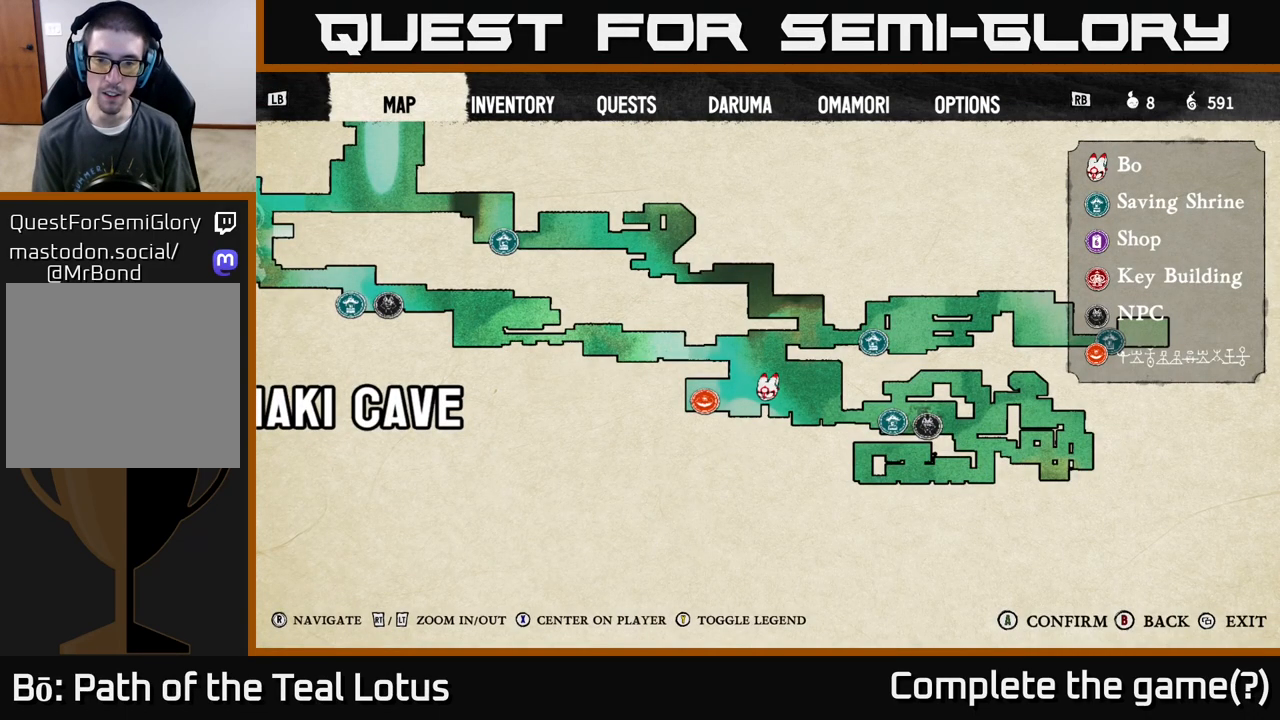
{"buttons": [], "left_stick": "center", "right_stick": "center", "events": []}
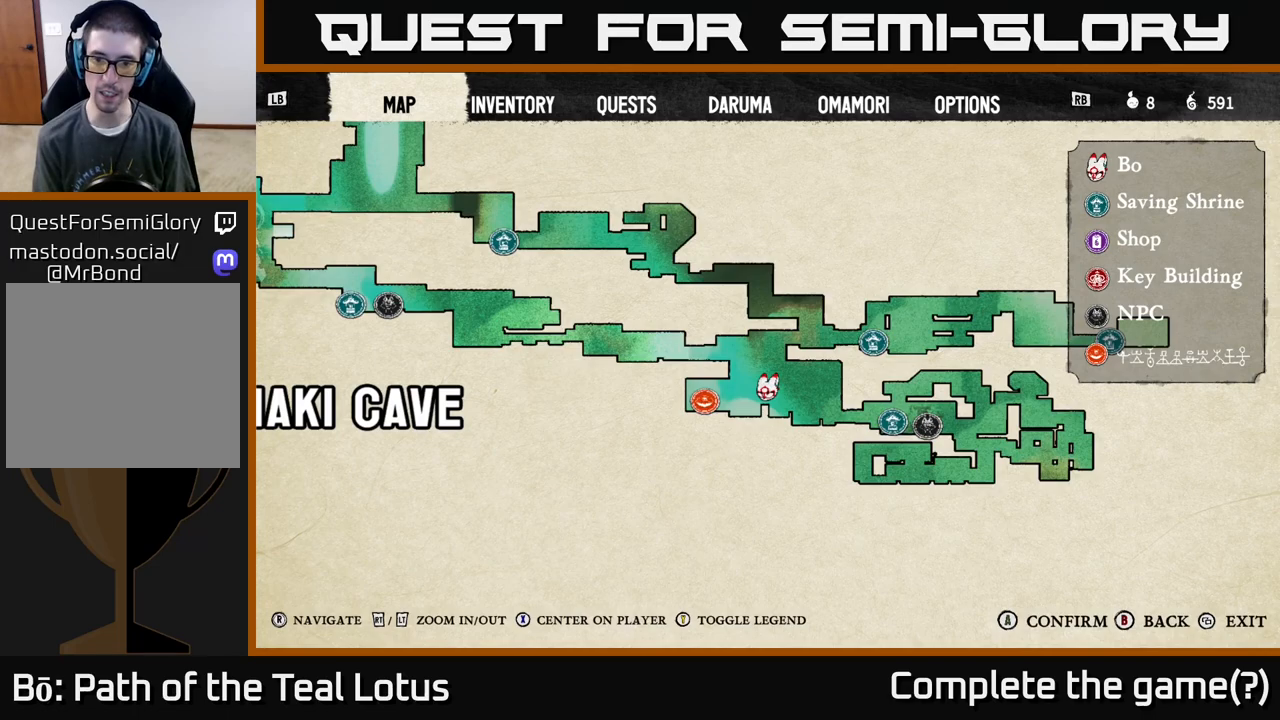
{"buttons": [], "left_stick": "center", "right_stick": "center", "events": [[33, "left_stick", "right"], [250, "left_stick", "center"]]}
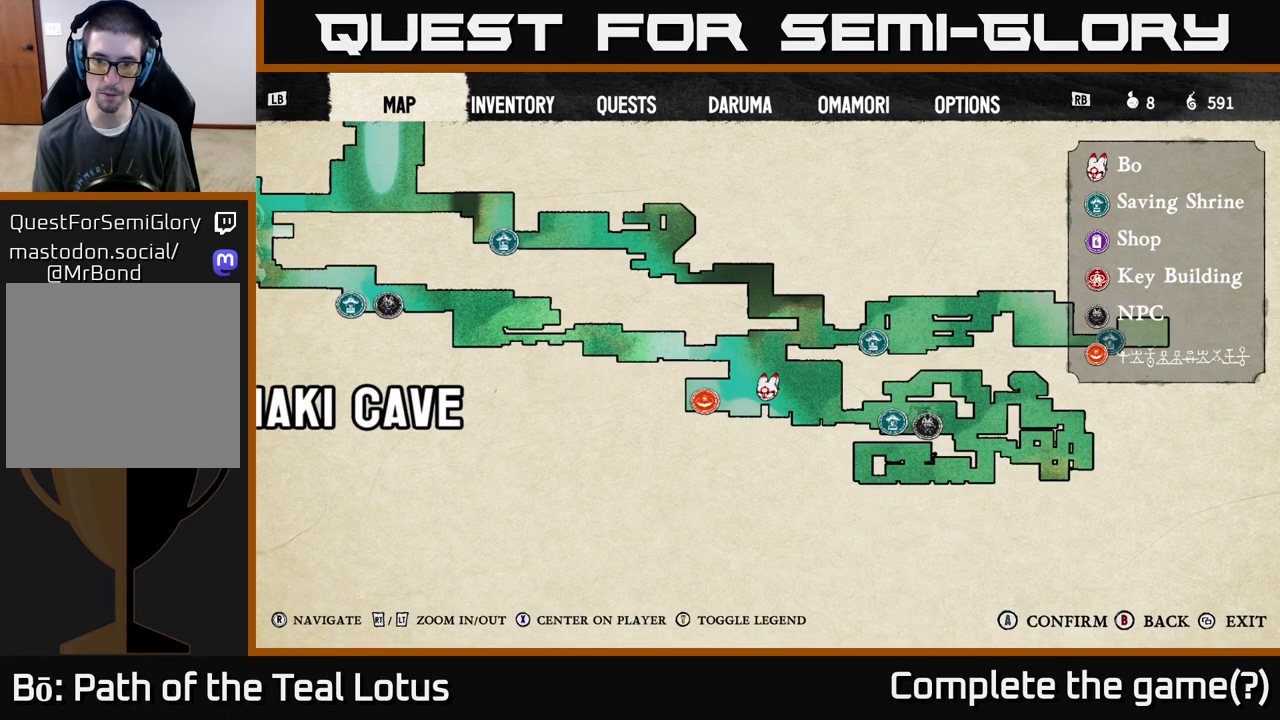
{"buttons": [], "left_stick": "center", "right_stick": "center", "events": [[83, "left_stick", "up"], [233, "left_stick", "center"]]}
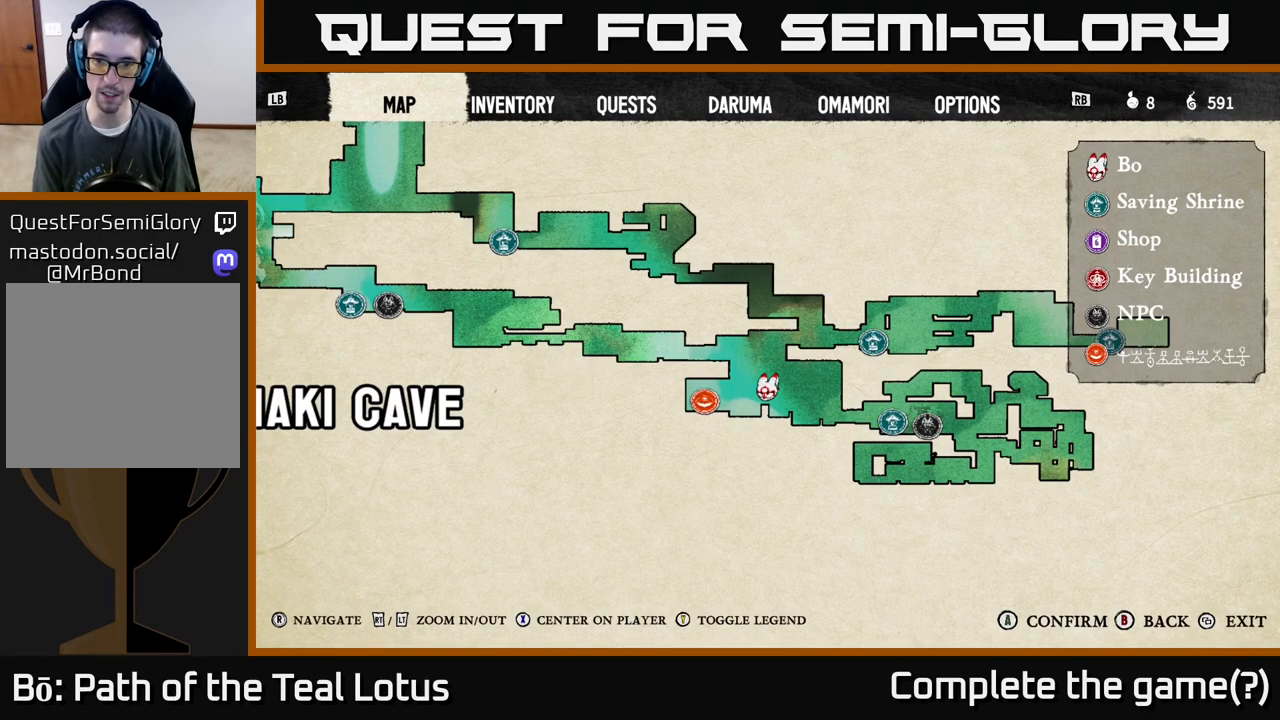
{"buttons": [], "left_stick": "center", "right_stick": "center", "events": []}
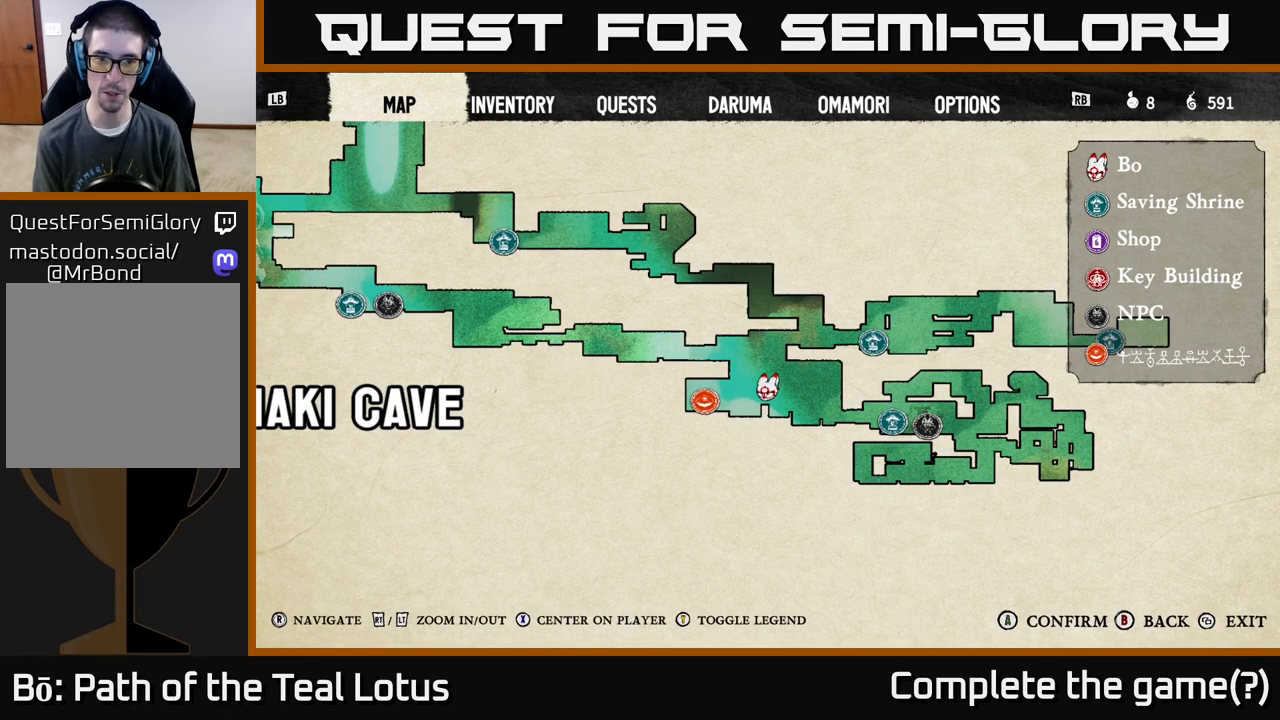
{"buttons": [], "left_stick": "center", "right_stick": "center", "events": []}
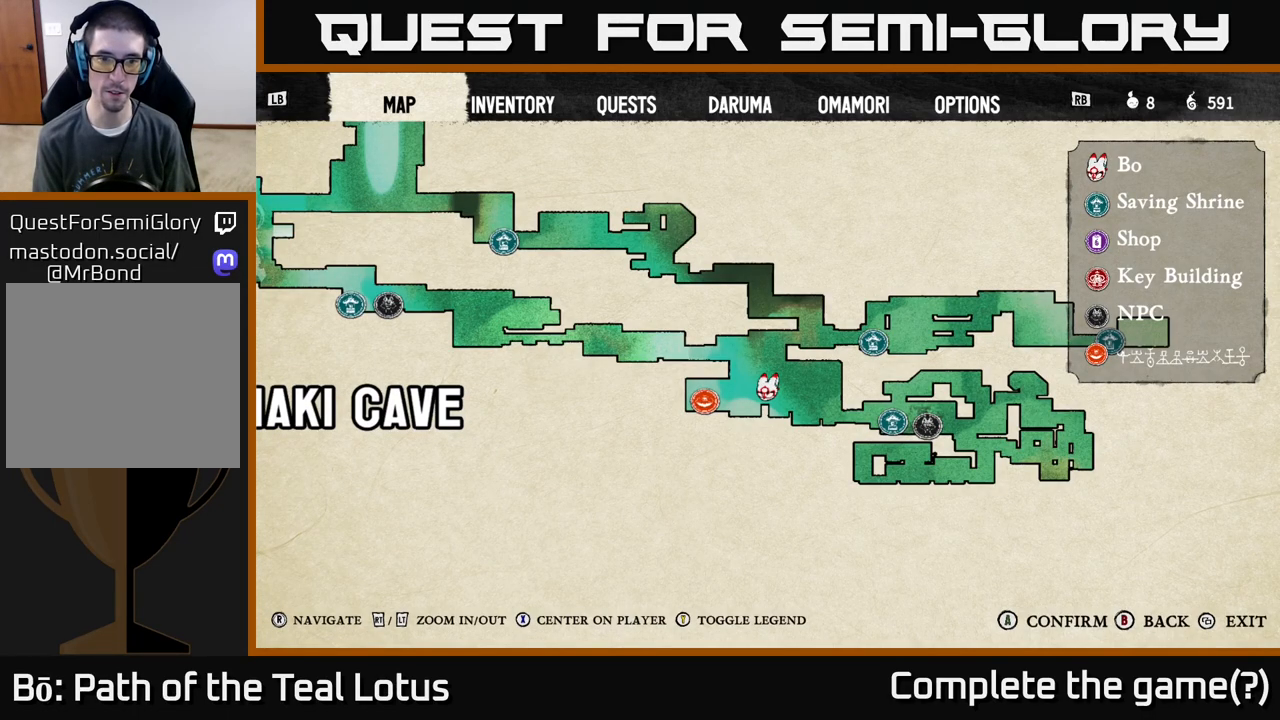
{"buttons": [], "left_stick": "center", "right_stick": "center", "events": []}
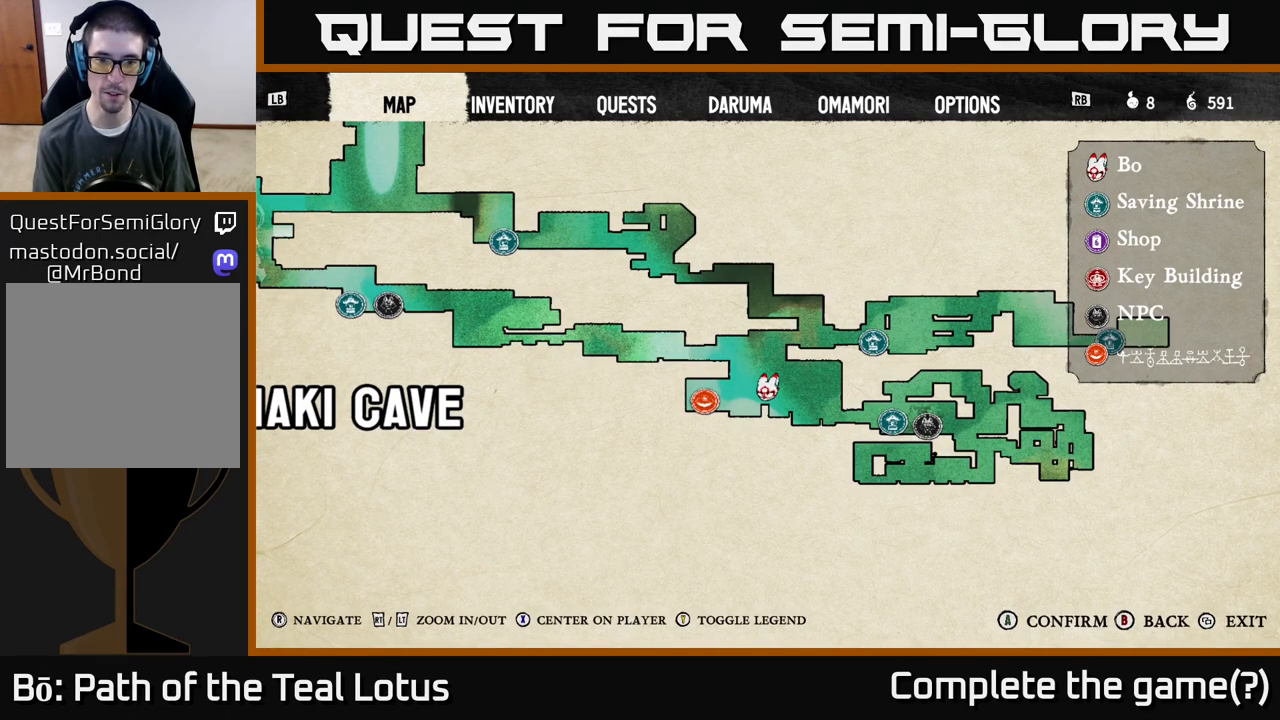
{"buttons": [], "left_stick": "center", "right_stick": "center", "events": []}
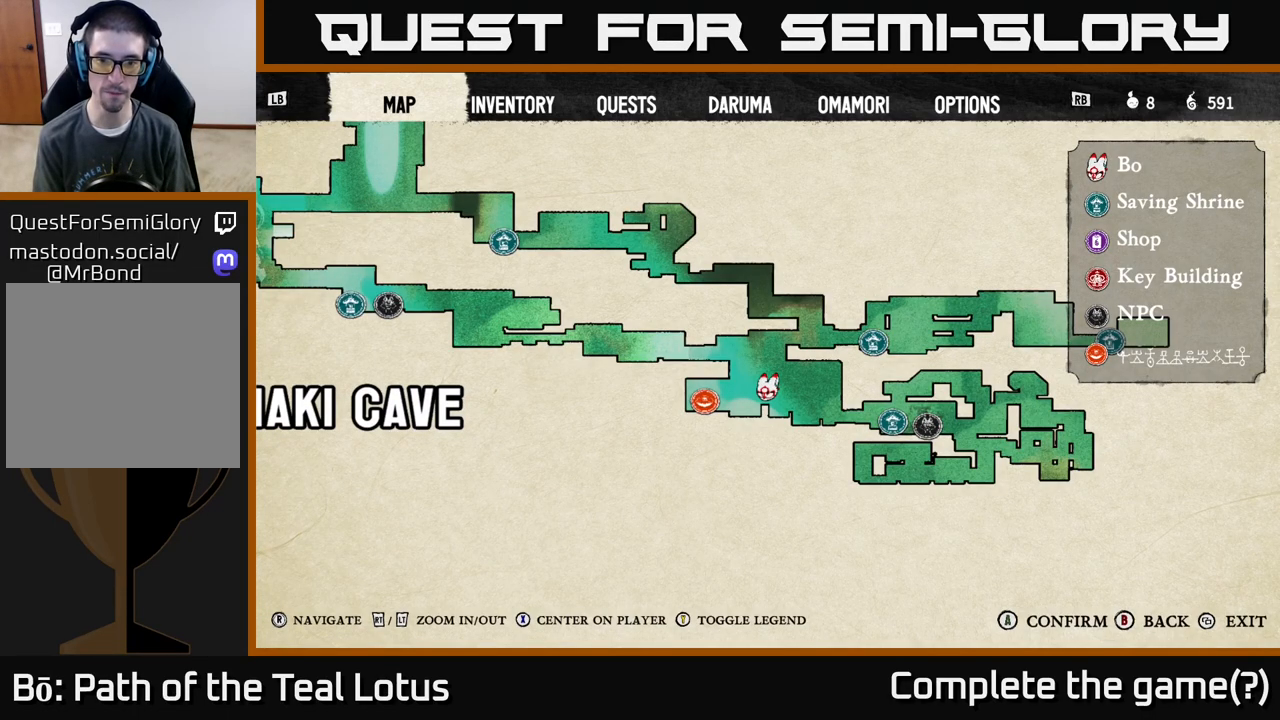
{"buttons": [], "left_stick": "center", "right_stick": "center", "events": []}
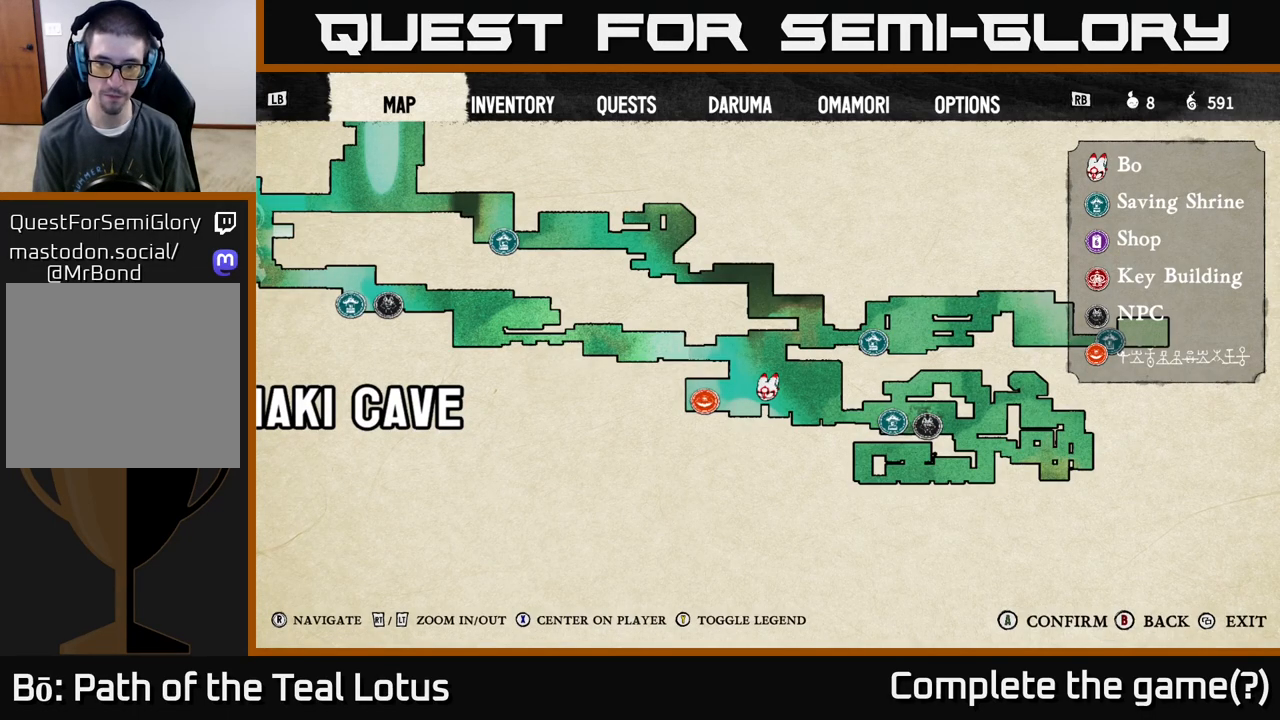
{"buttons": [], "left_stick": "center", "right_stick": "center", "events": []}
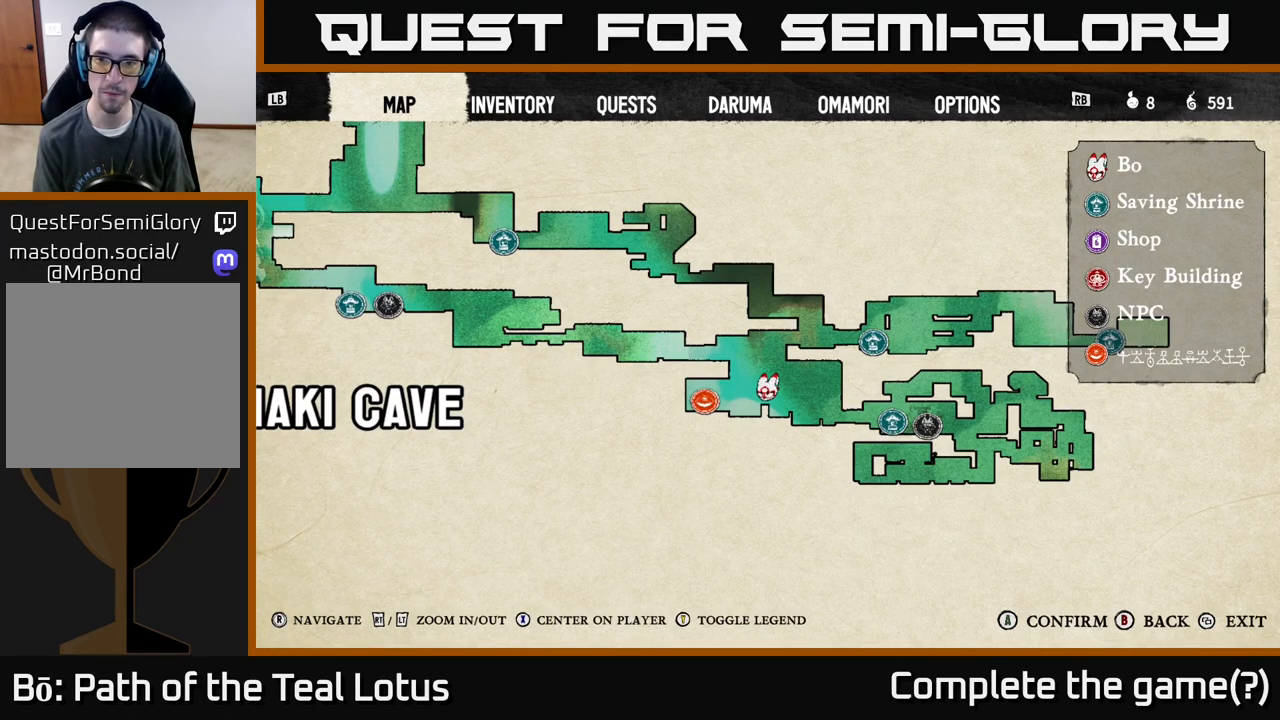
{"buttons": [], "left_stick": "center", "right_stick": "right", "events": [[33, "left_stick", "right"], [183, "left_stick", "up-right"], [217, "right_stick", "right"], [317, "left_stick", "center"]]}
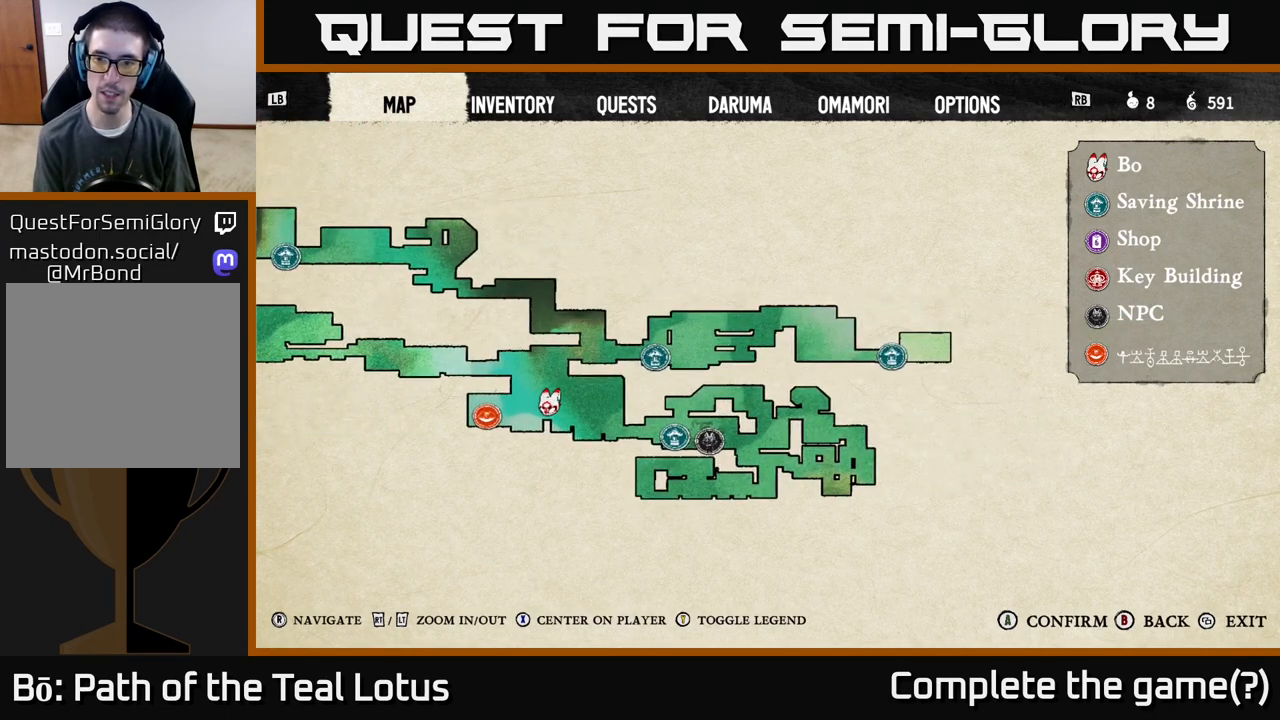
{"buttons": [], "left_stick": "center", "right_stick": "down-left", "events": [[33, "right_stick", "center"], [450, "right_stick", "down"], [500, "right_stick", "down-left"]]}
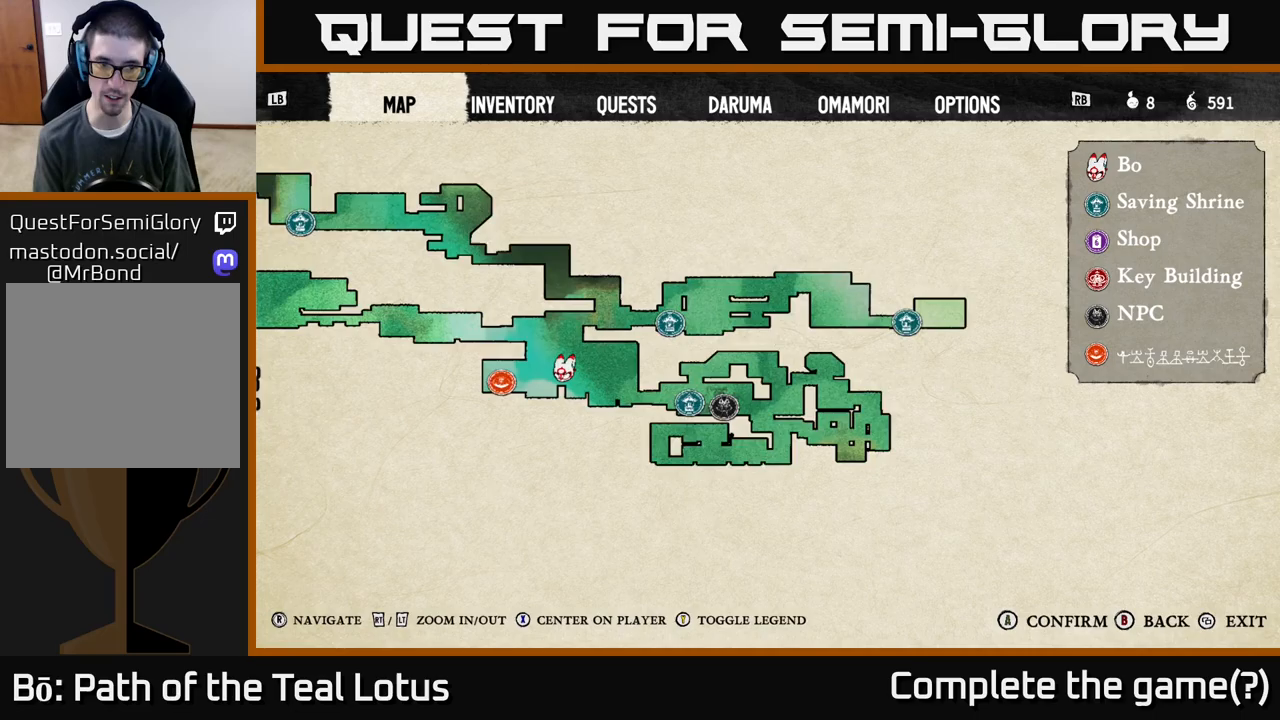
{"buttons": [], "left_stick": "center", "right_stick": "up-left", "events": [[200, "right_stick", "up-left"]]}
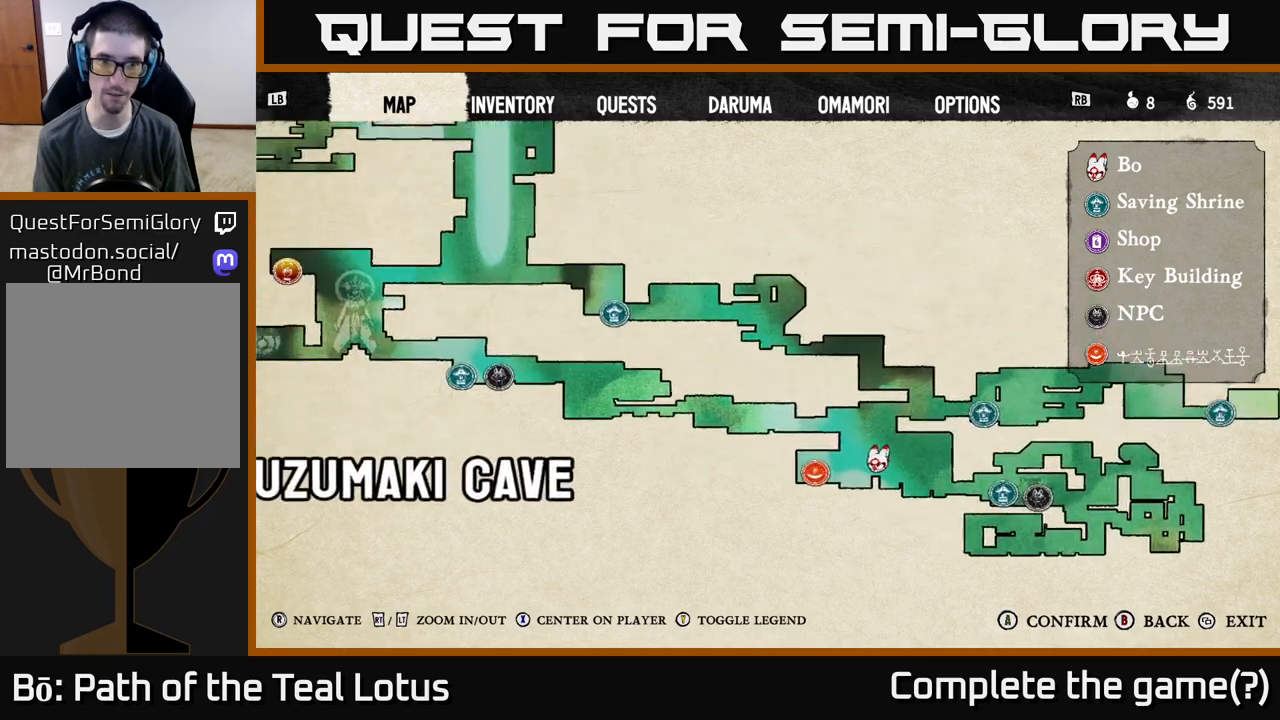
{"buttons": [], "left_stick": "center", "right_stick": "up-left", "events": [[67, "right_stick", "center"], [367, "right_stick", "up-left"]]}
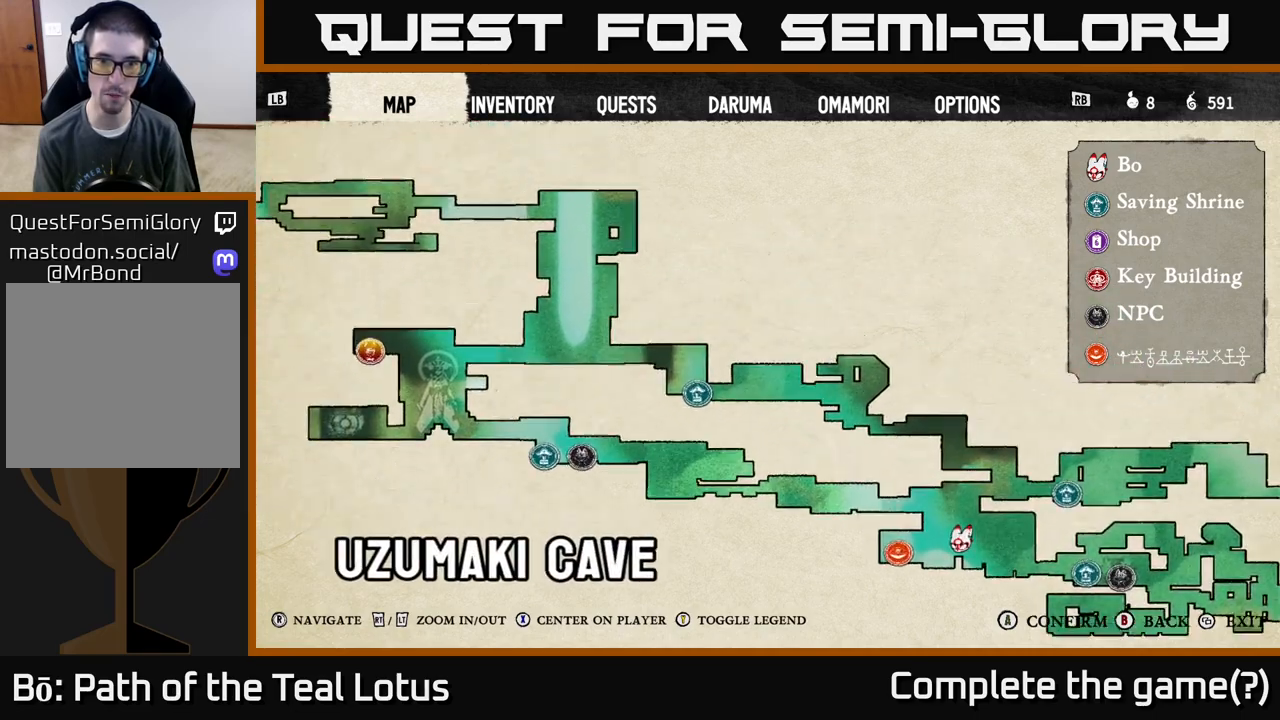
{"buttons": [], "left_stick": "center", "right_stick": "center", "events": [[67, "right_stick", "center"]]}
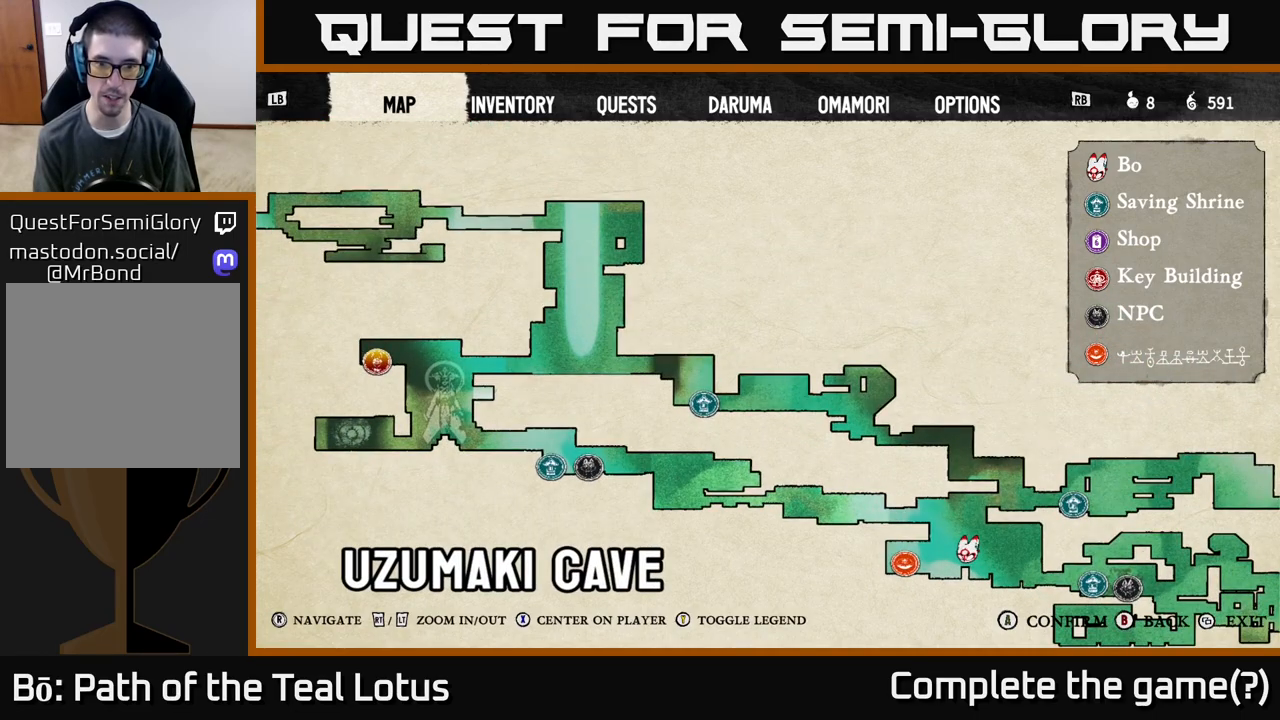
{"buttons": [], "left_stick": "center", "right_stick": "center", "events": [[83, "right_stick", "down-left"], [250, "right_stick", "center"]]}
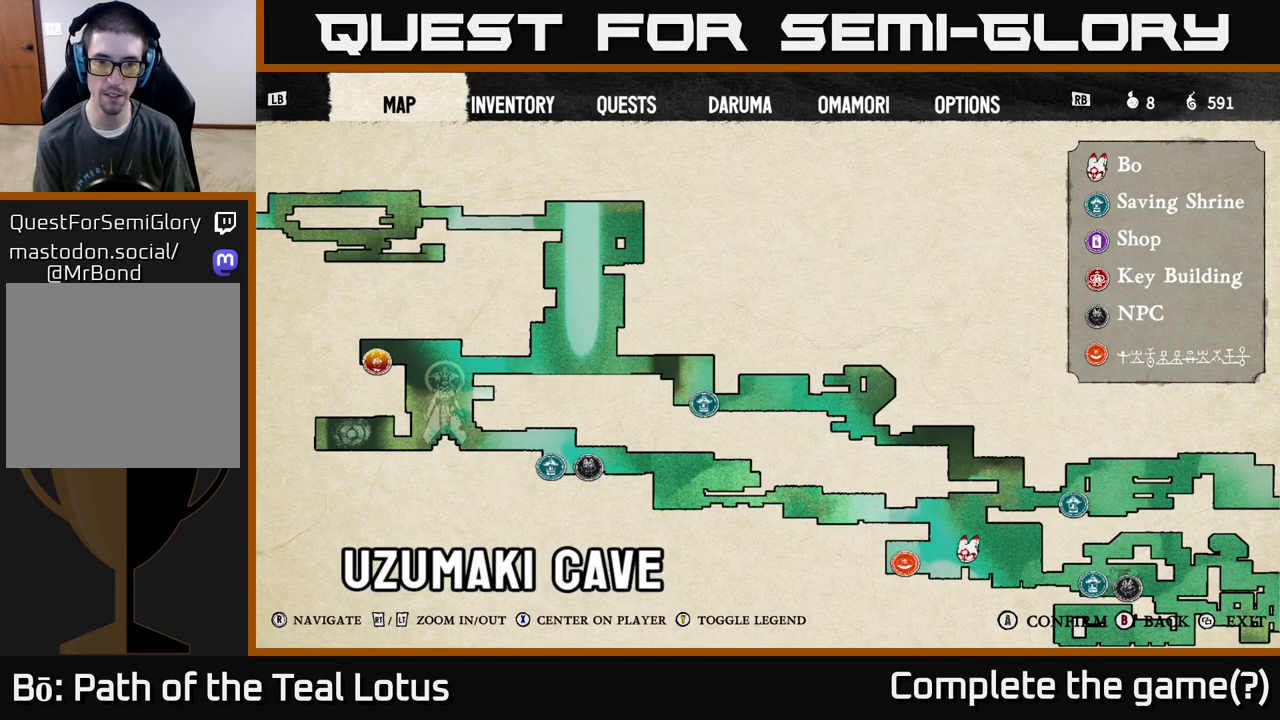
{"buttons": [], "left_stick": "center", "right_stick": "center", "events": [[117, "right_stick", "down-left"], [300, "right_stick", "center"]]}